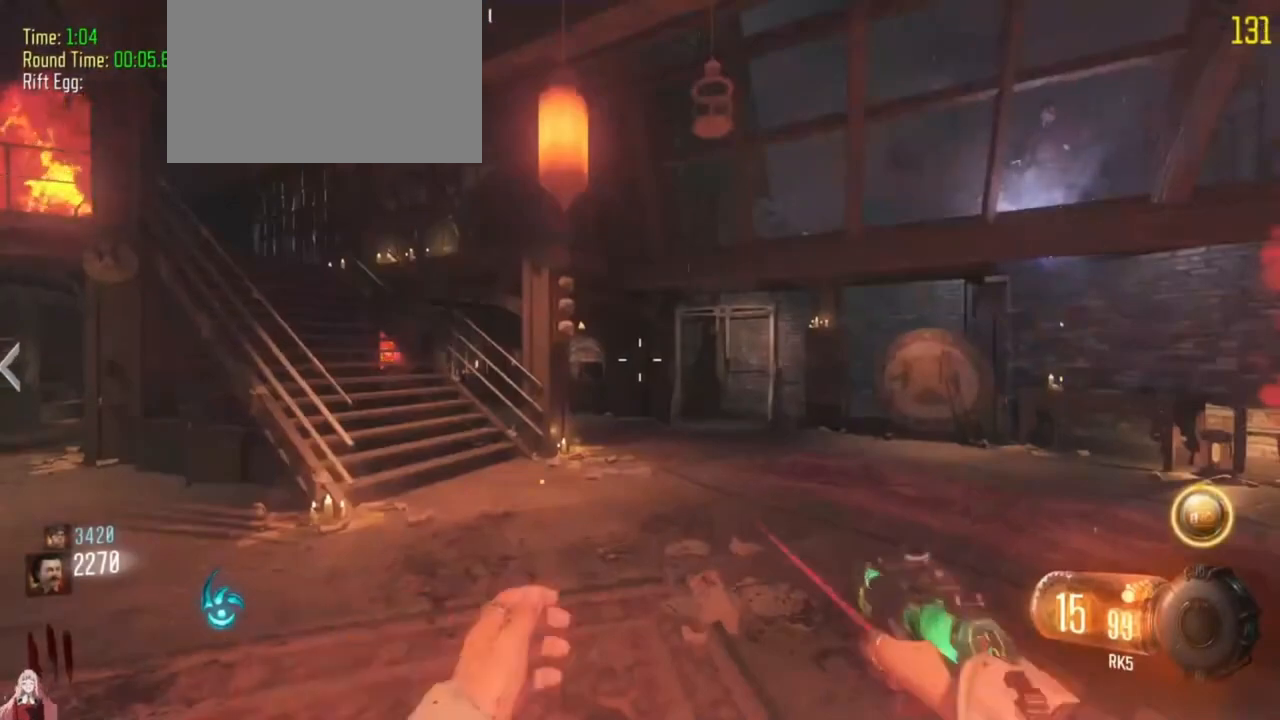
Gameplay with keyboard and mouse; each line is a JSON object with the keys held at the frame after it. "events" lists presses ("down") and releases ("up") of "1", "2", "3", "4", "5", "a", "alt", "c", "caps_lock", "ctrl", "d", "e", "f", "g", "q", "r", "s", "shift", "t", "tab", "v", "w", "x" and "z" between this image and that frame as [ms after this image, input, new state], when the widget could be followed in between. No other keys are recorded. Mouse buttons are not recorded. Not read: mouse_move.
{"keys": [], "events": []}
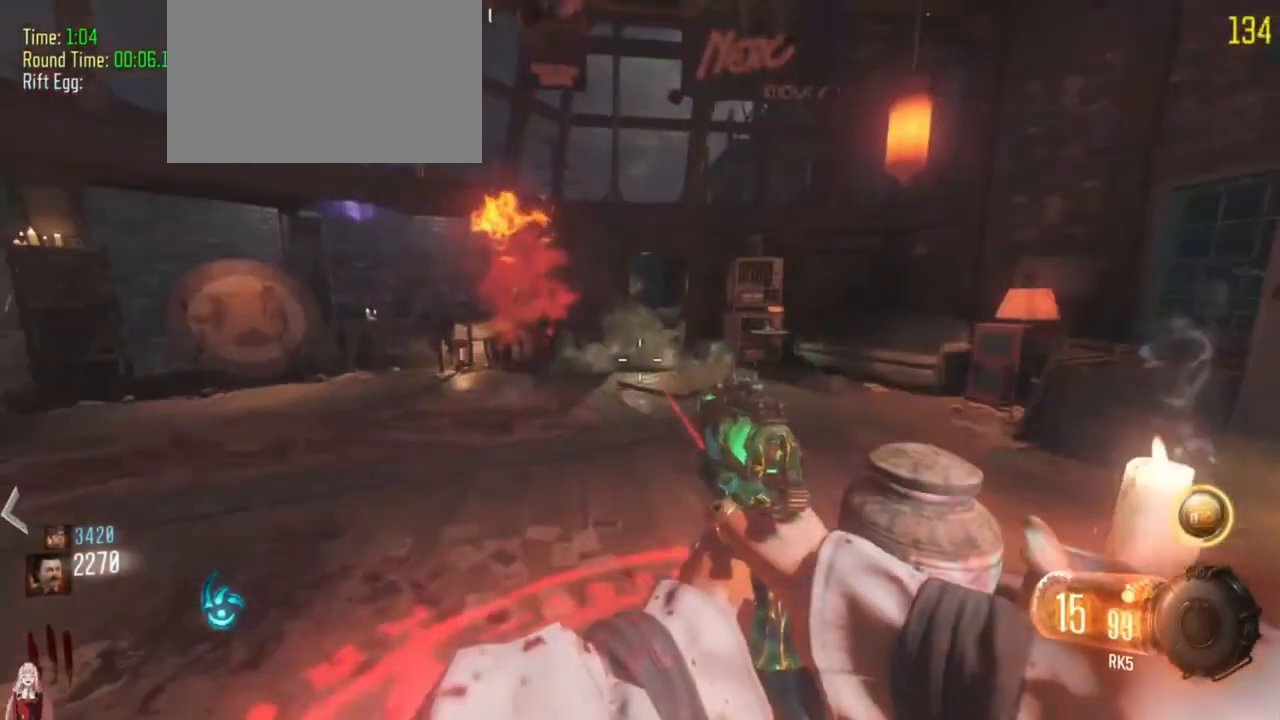
{"keys": [], "events": []}
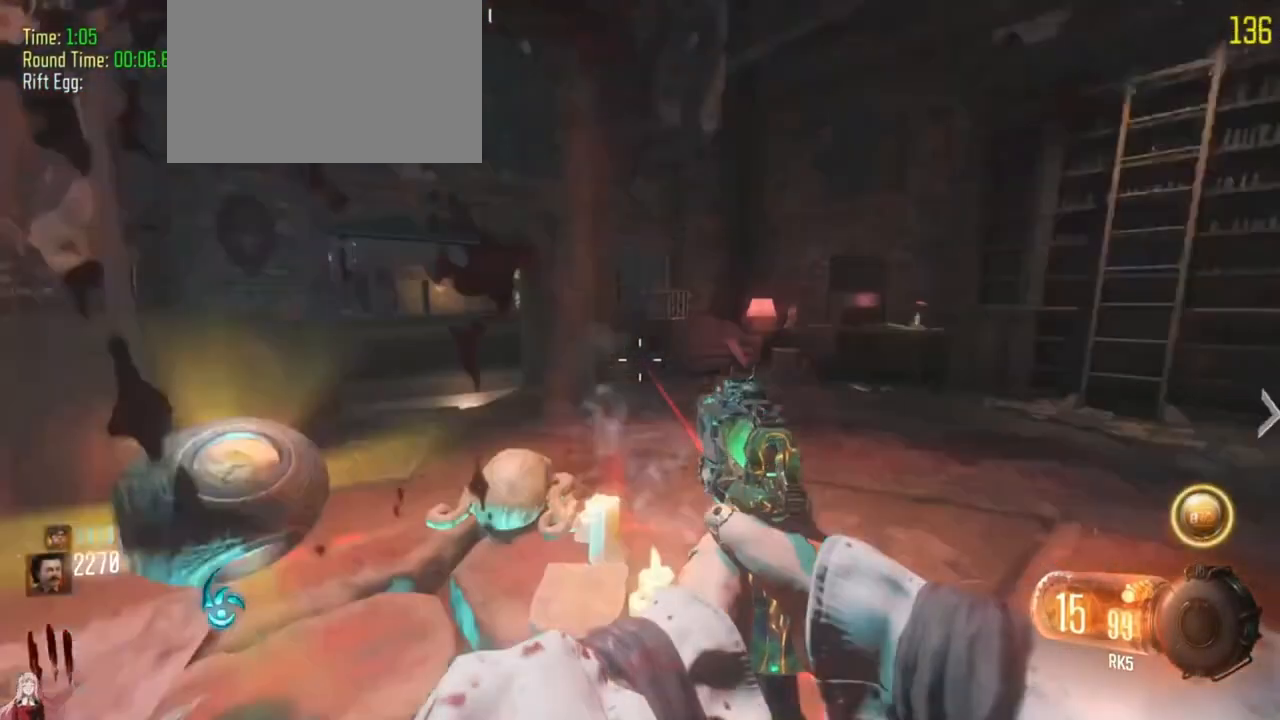
{"keys": [], "events": []}
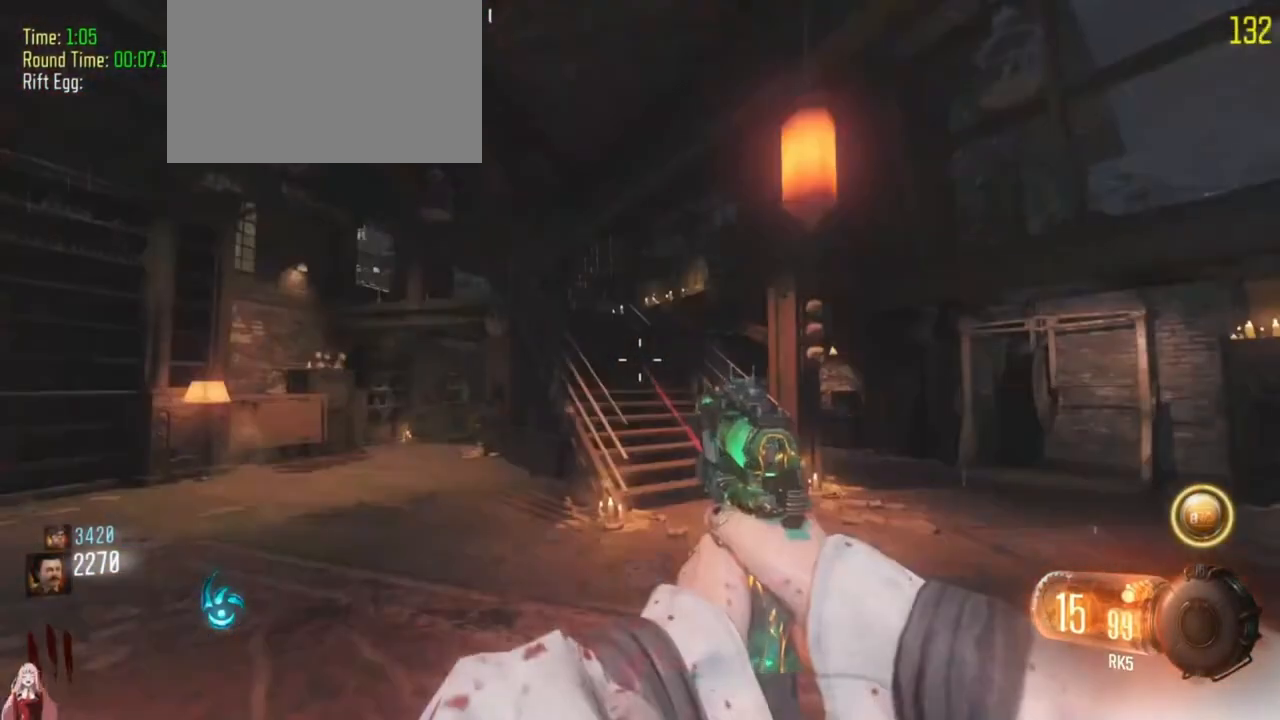
{"keys": ["f"], "events": [[67, "f", "down"]]}
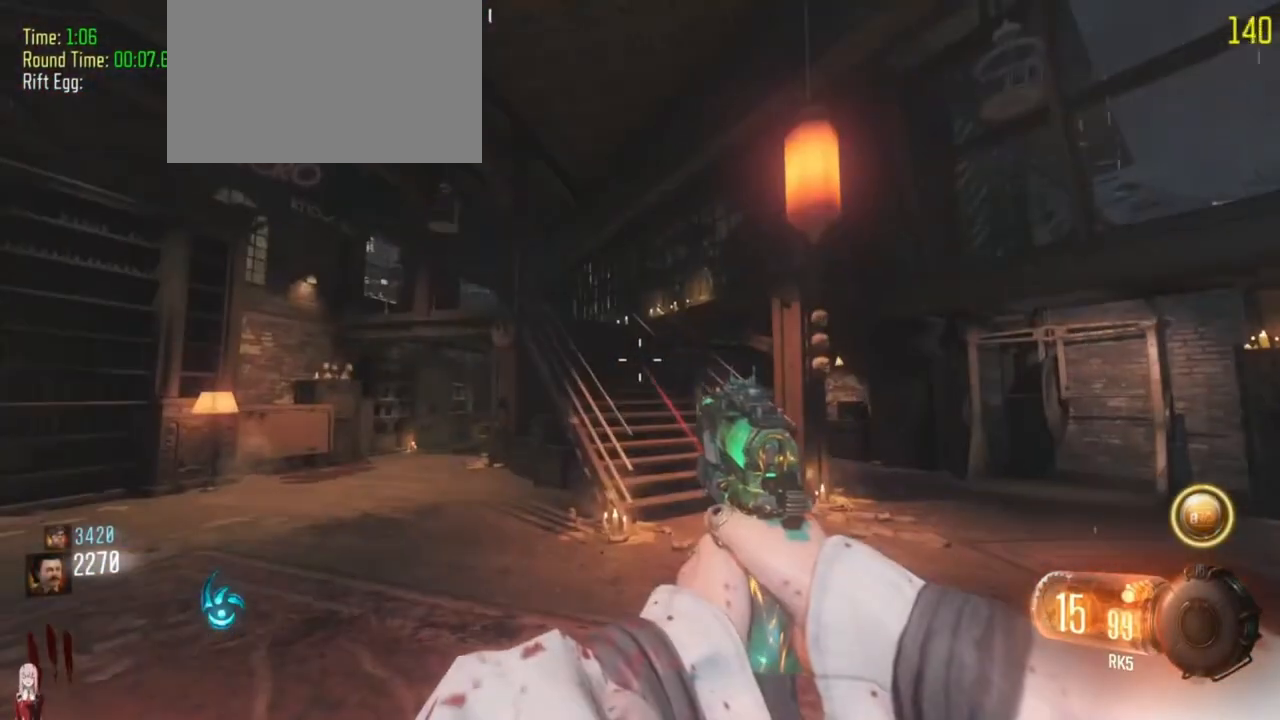
{"keys": ["f"], "events": []}
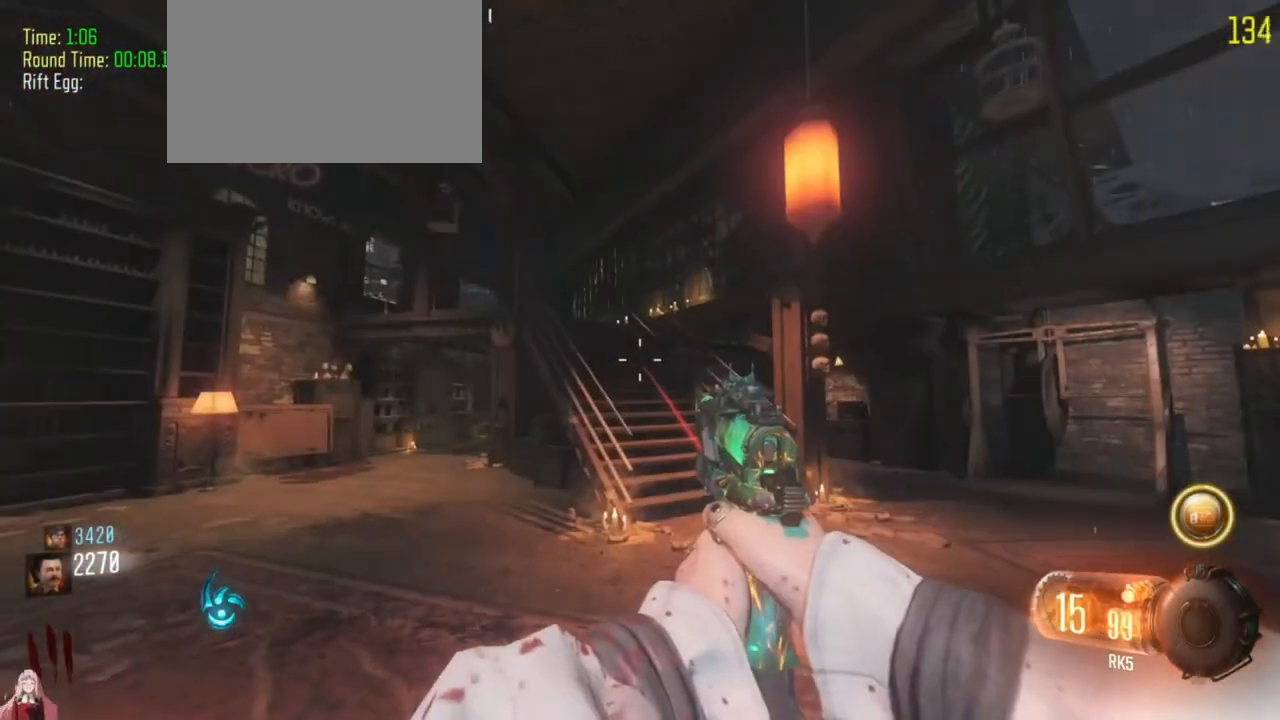
{"keys": ["f"], "events": []}
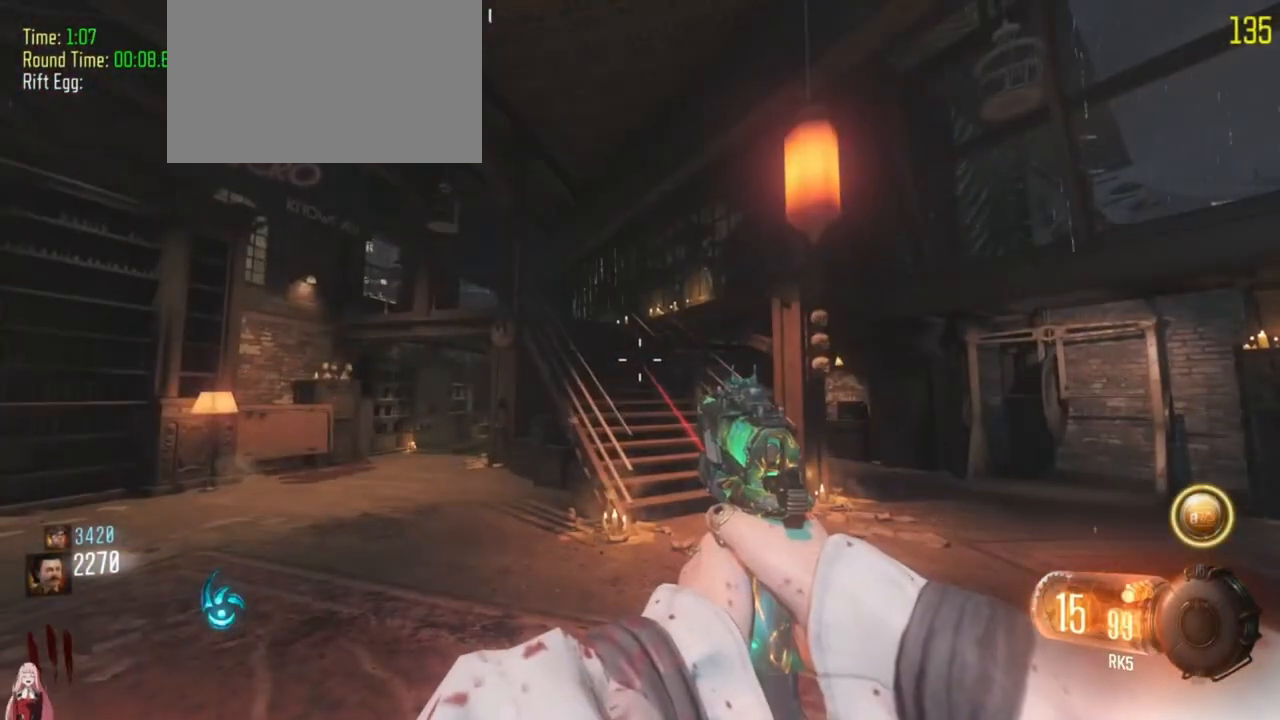
{"keys": ["f"], "events": []}
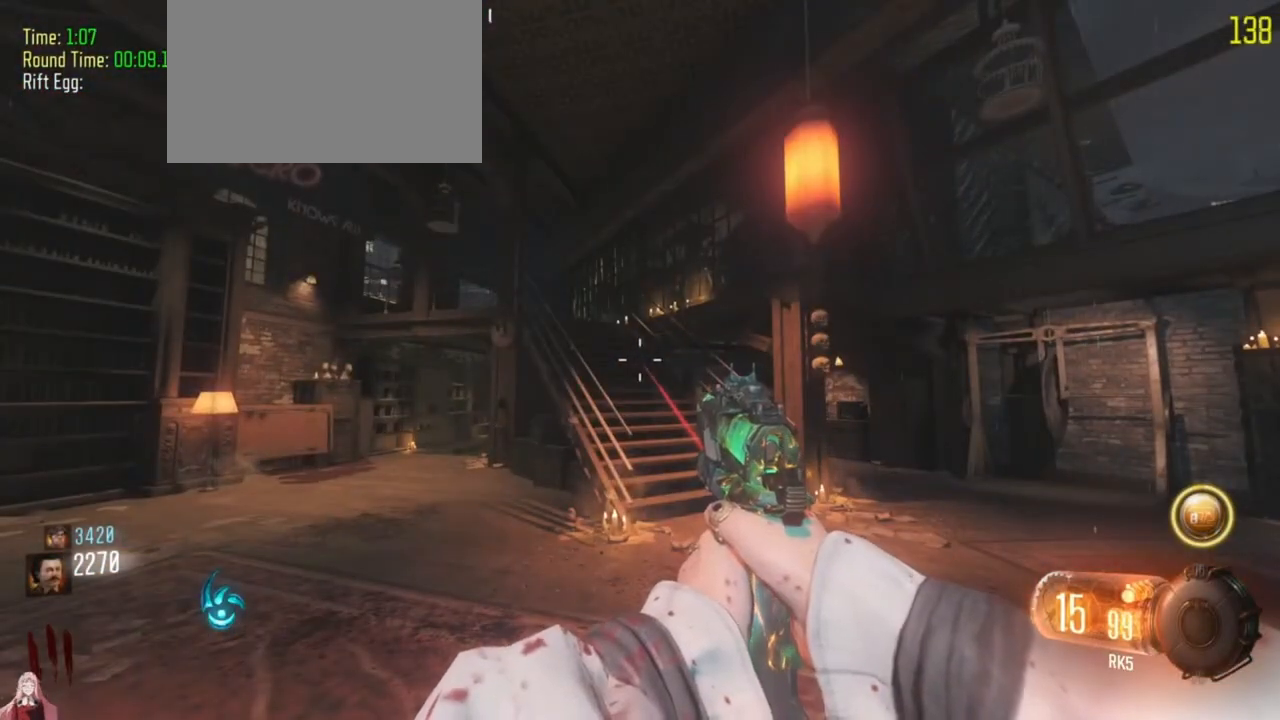
{"keys": ["f"], "events": []}
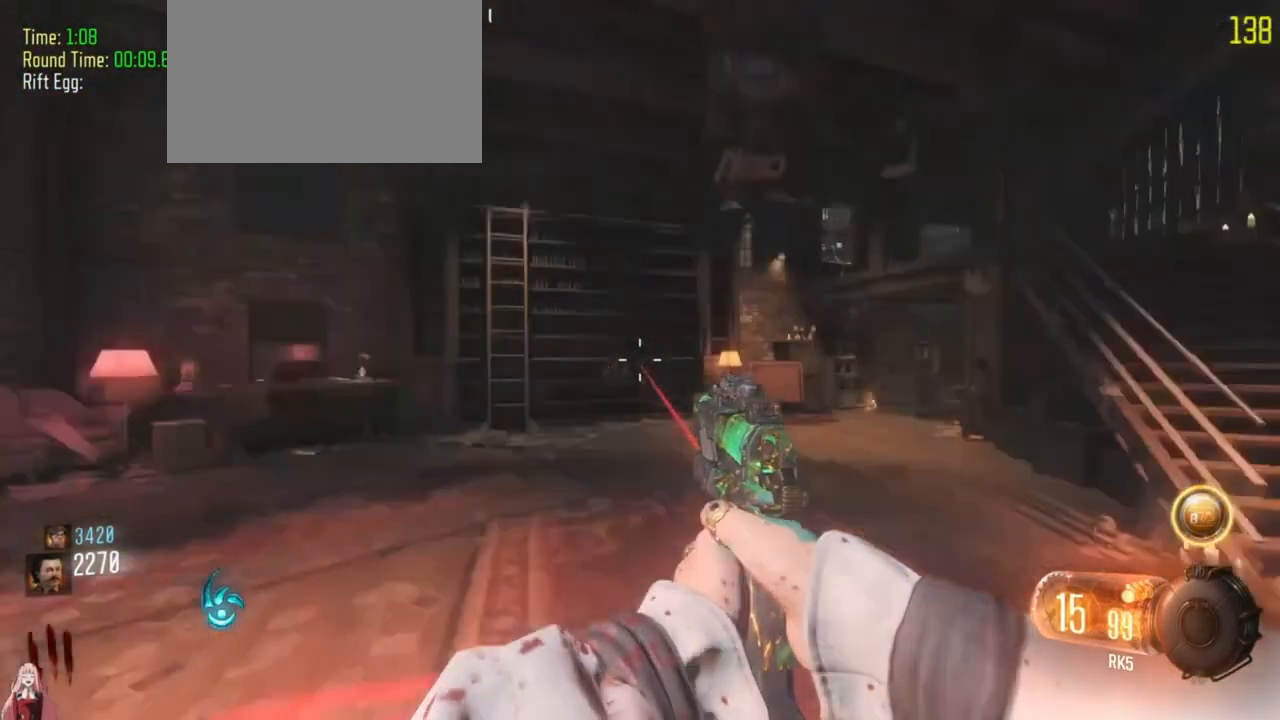
{"keys": ["f"], "events": []}
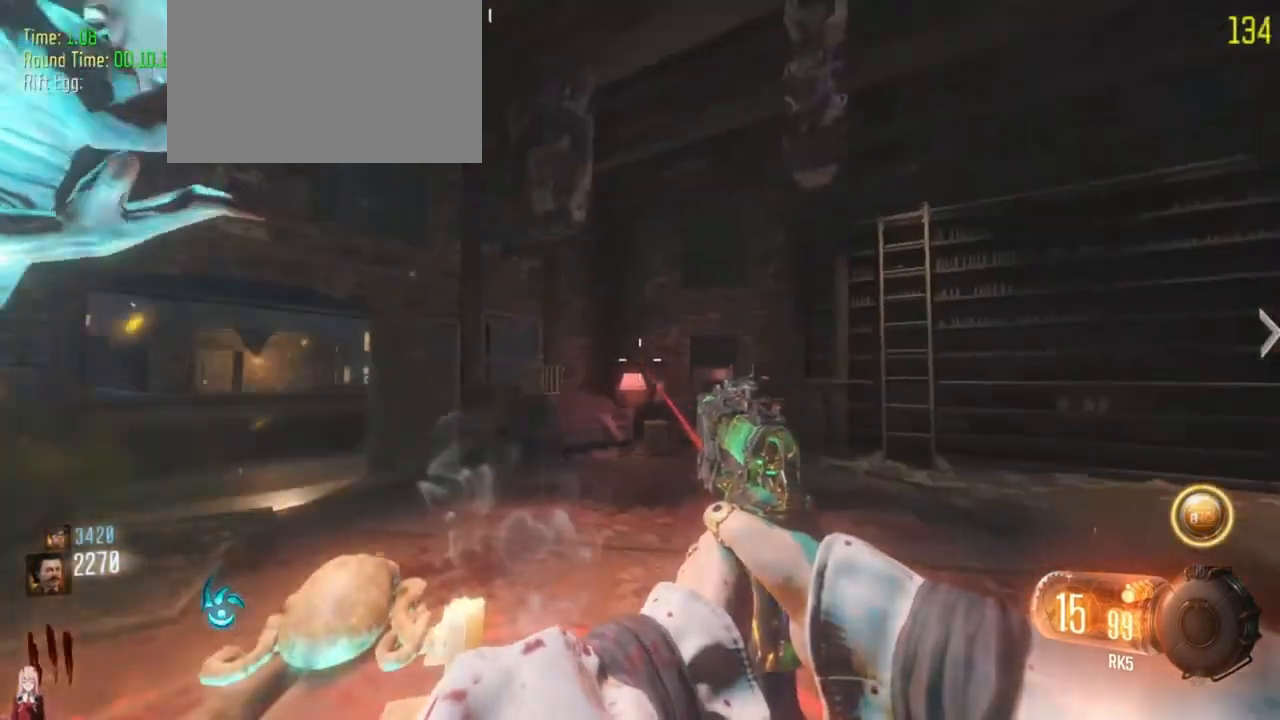
{"keys": [], "events": [[267, "f", "up"]]}